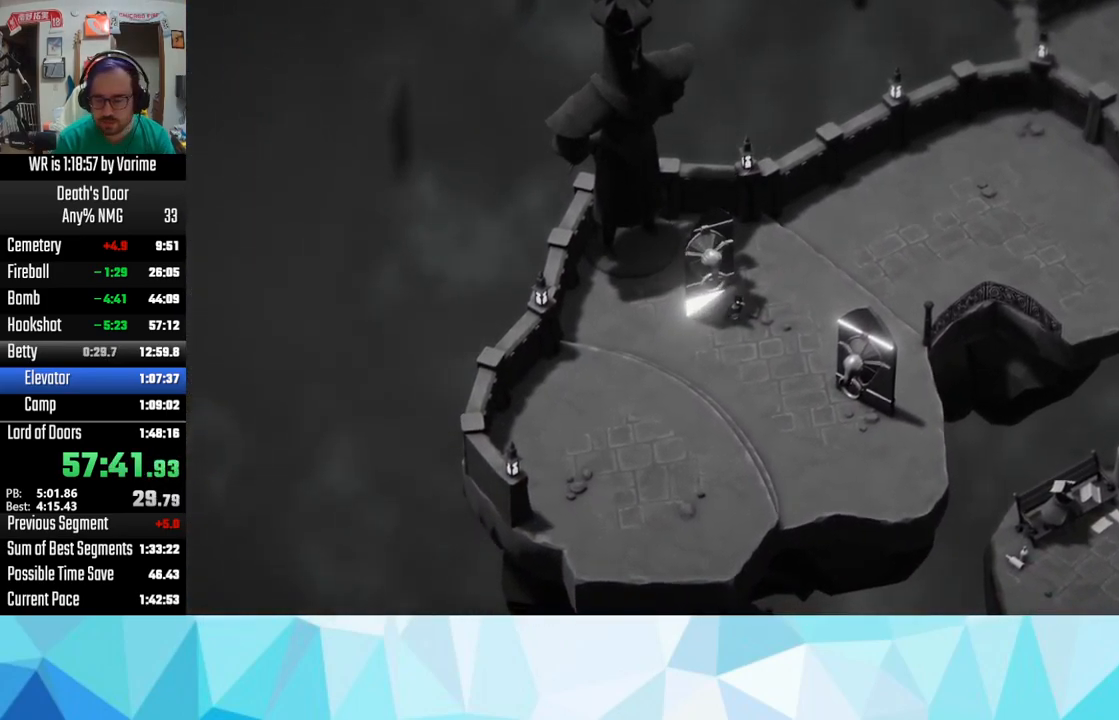
Gameplay with a controller (PlayStation layout); each line is a JSON object with the inputs held at the frame after it. "button_events" lists button changes between this image and that frame as [ms after this image, input, new state], when the widget could be followed in between (sticks are given only as held states).
{"buttons": ["CROSS"], "left_stick": "up-left", "right_stick": "center", "button_events": [[200, "CROSS", "down"]]}
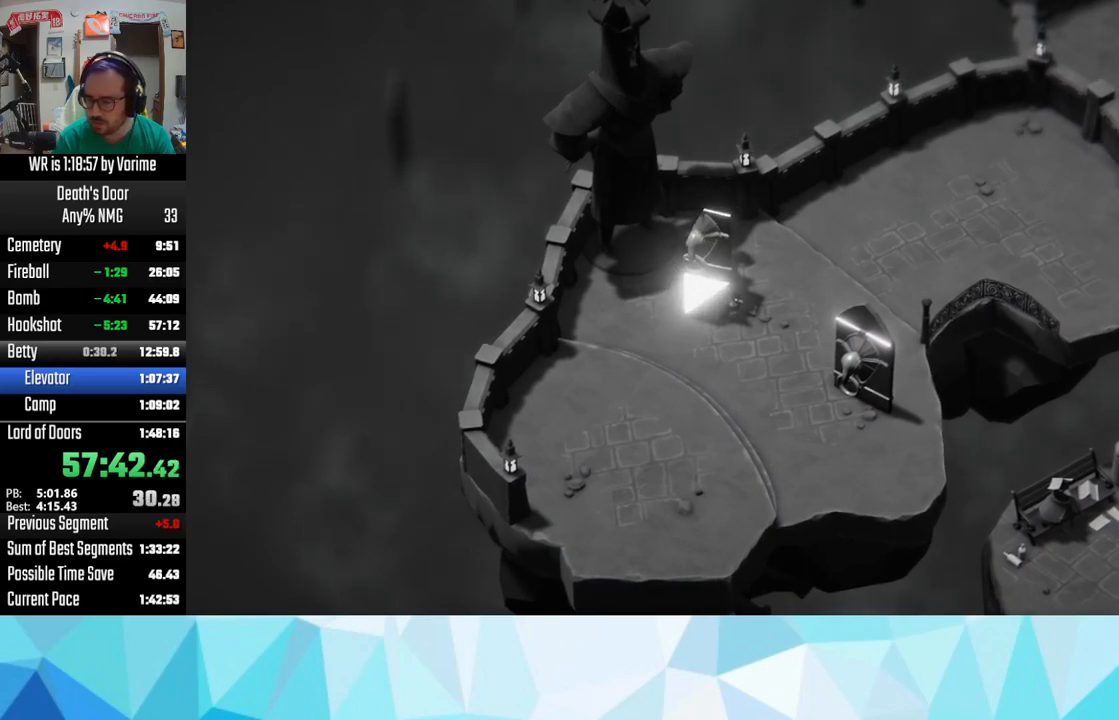
{"buttons": [], "left_stick": "up-left", "right_stick": "center", "button_events": [[17, "CROSS", "up"], [67, "CROSS", "down"], [184, "CROSS", "up"], [250, "CROSS", "down"], [350, "CROSS", "up"], [417, "CROSS", "down"], [500, "CROSS", "up"]]}
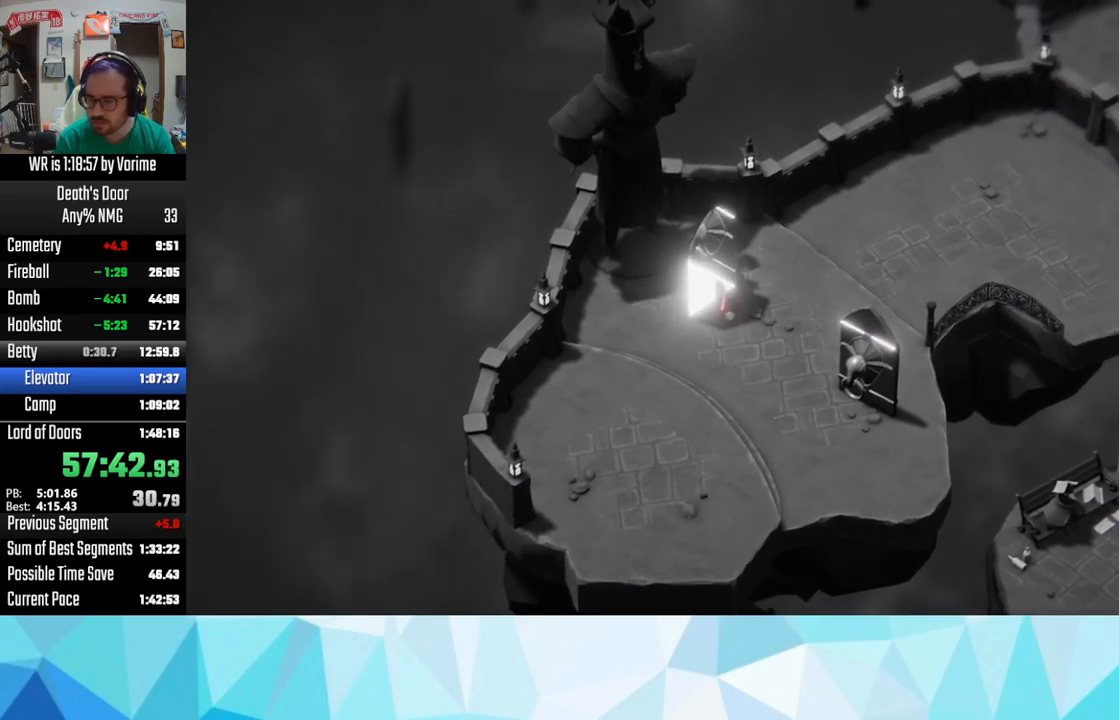
{"buttons": [], "left_stick": "up-left", "right_stick": "center", "button_events": [[117, "CROSS", "down"], [184, "CROSS", "up"], [334, "CROSS", "down"], [417, "CROSS", "up"]]}
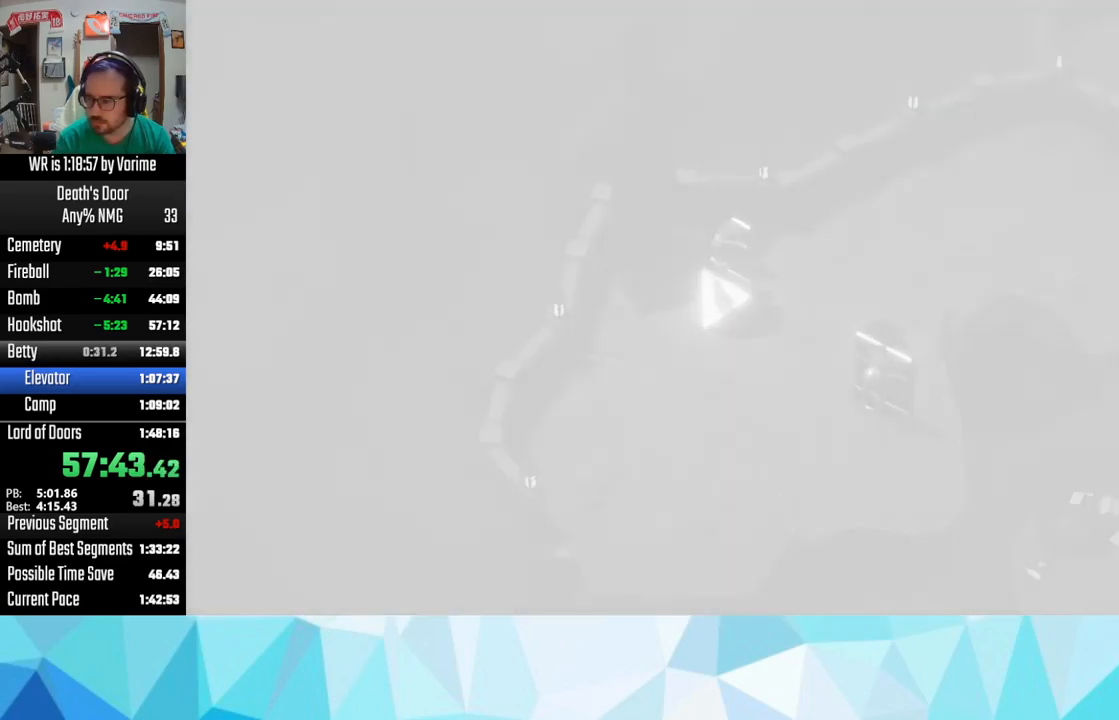
{"buttons": [], "left_stick": "up-left", "right_stick": "center", "button_events": []}
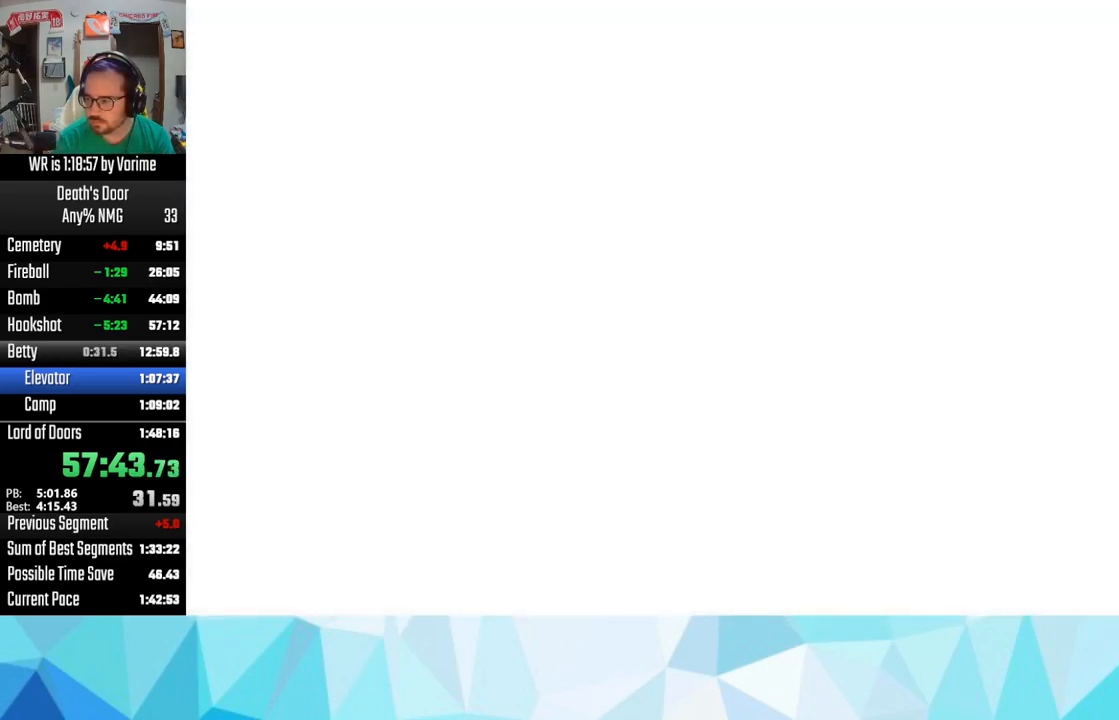
{"buttons": [], "left_stick": "center", "right_stick": "center", "button_events": []}
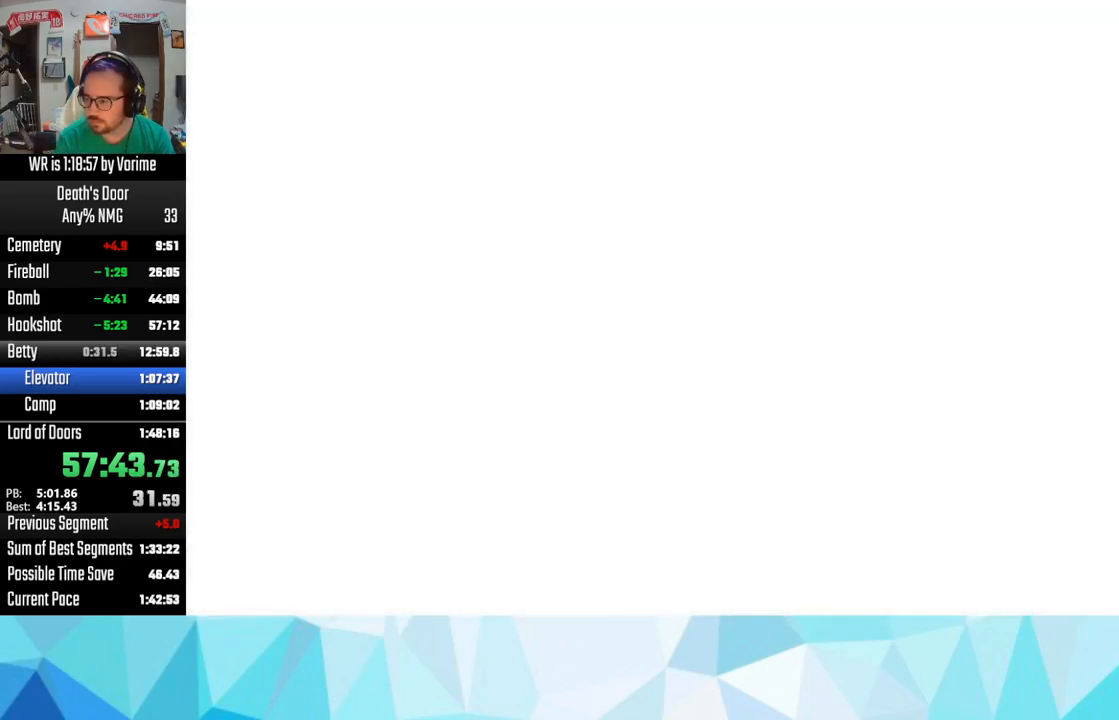
{"buttons": [], "left_stick": "center", "right_stick": "center", "button_events": []}
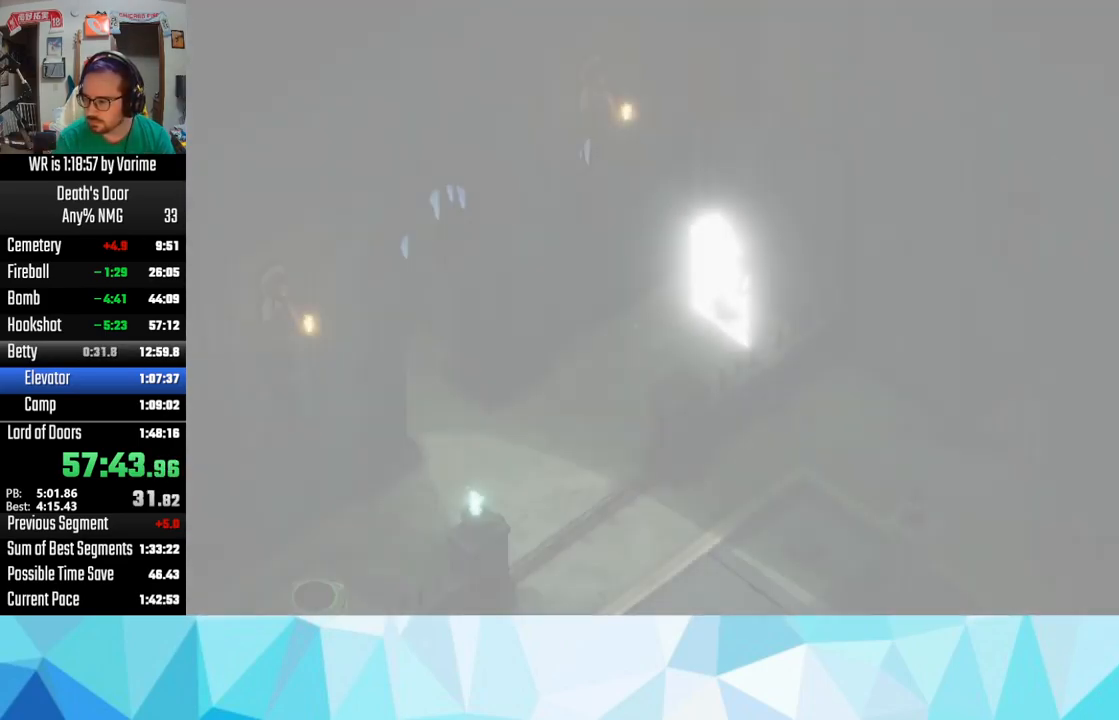
{"buttons": [], "left_stick": "center", "right_stick": "center", "button_events": []}
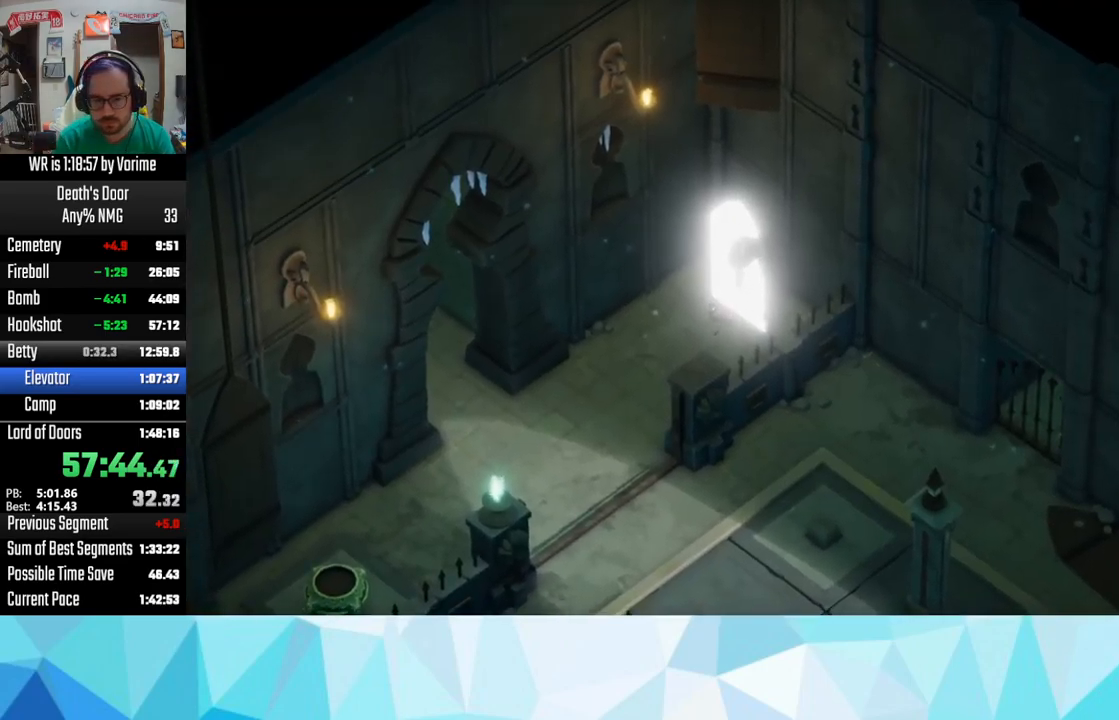
{"buttons": ["CROSS"], "left_stick": "down-left", "right_stick": "center", "button_events": [[67, "CROSS", "down"], [217, "CROSS", "up"], [267, "CROSS", "down"], [384, "CROSS", "up"], [467, "CROSS", "down"]]}
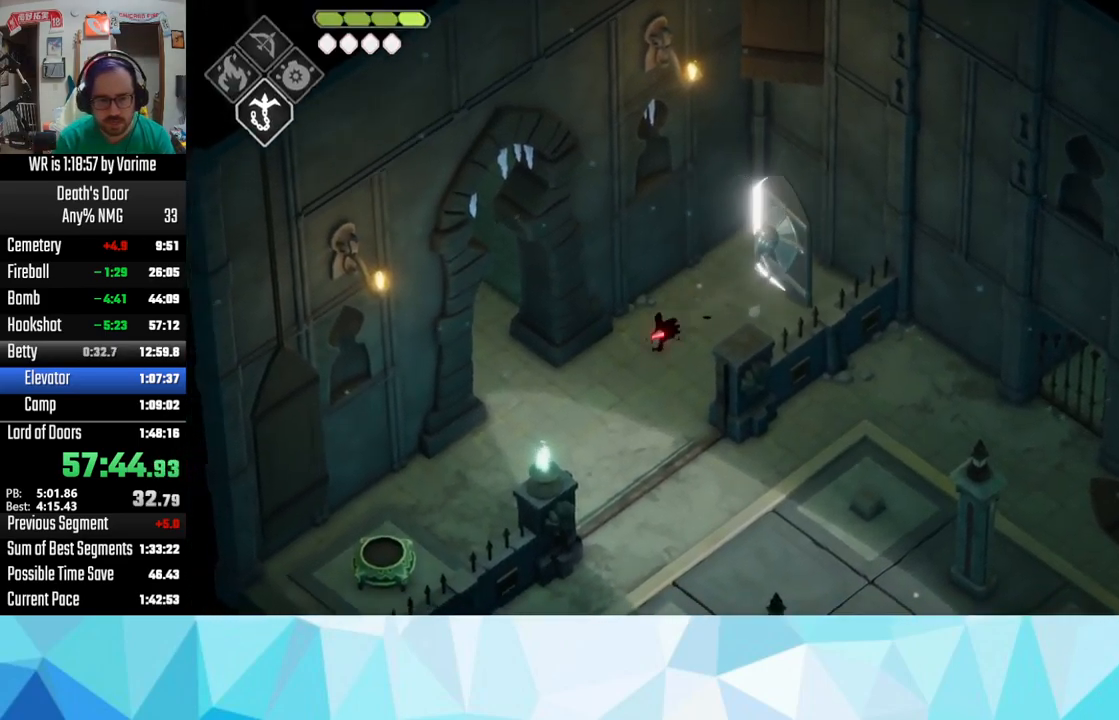
{"buttons": [], "left_stick": "left", "right_stick": "center", "button_events": [[67, "CROSS", "up"], [150, "CROSS", "down"], [234, "CROSS", "up"], [434, "CROSS", "down"], [500, "CROSS", "up"]]}
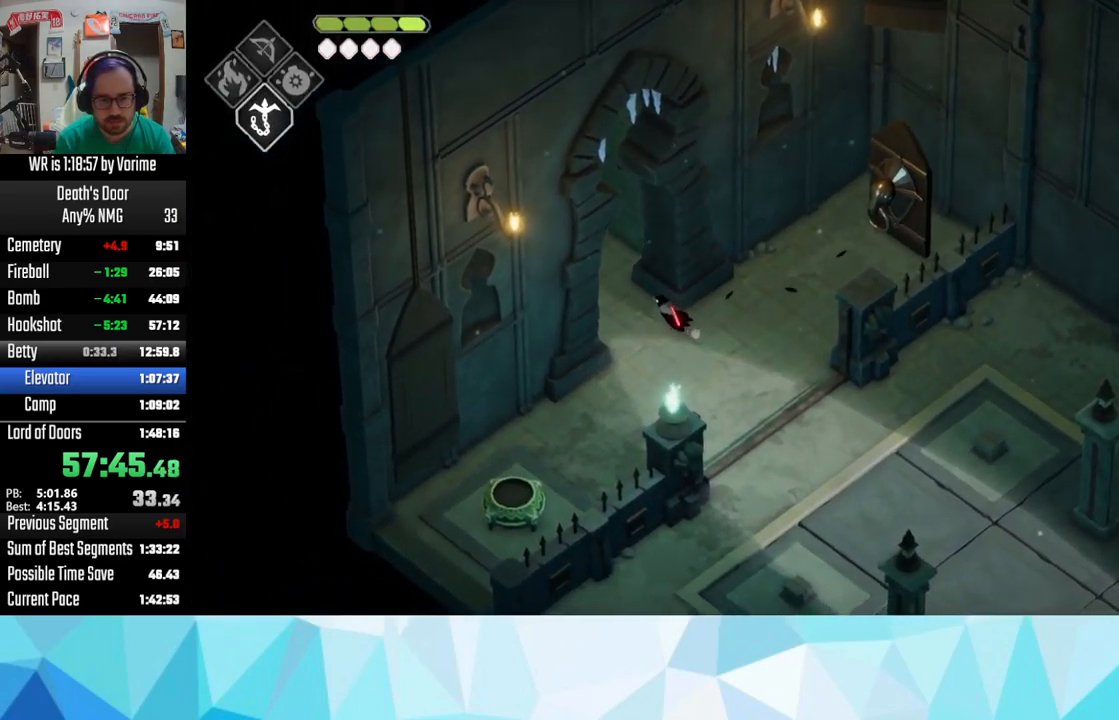
{"buttons": ["CROSS"], "left_stick": "left", "right_stick": "center", "button_events": [[117, "CROSS", "down"], [200, "CROSS", "up"], [317, "CROSS", "down"], [367, "CROSS", "up"], [467, "CROSS", "down"]]}
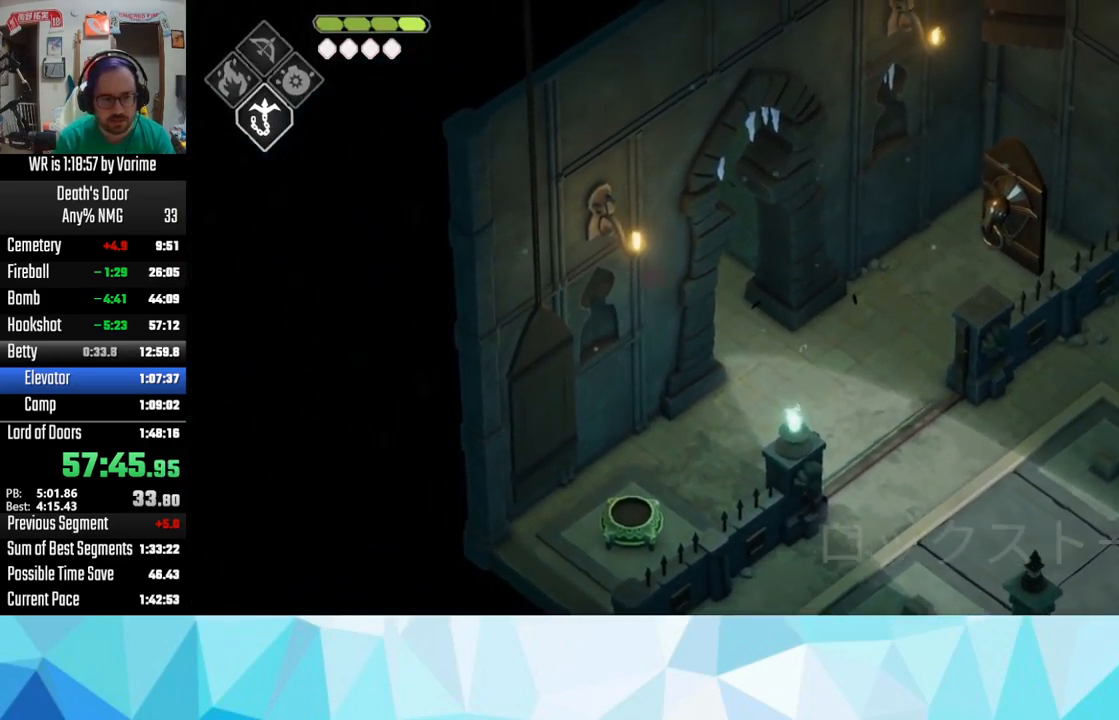
{"buttons": ["CROSS"], "left_stick": "left", "right_stick": "center", "button_events": [[34, "CROSS", "up"], [134, "CROSS", "down"], [251, "CROSS", "up"], [334, "CROSS", "down"], [401, "CROSS", "up"], [451, "CROSS", "down"]]}
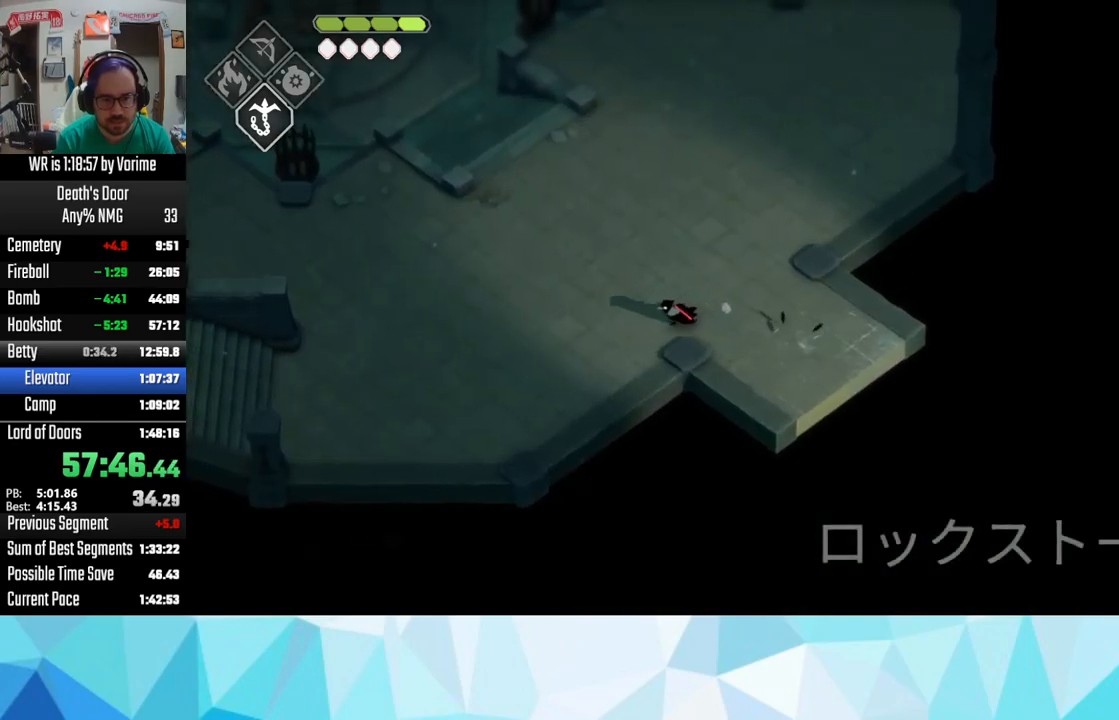
{"buttons": [], "left_stick": "left", "right_stick": "center", "button_events": [[83, "CROSS", "up"], [133, "CROSS", "down"], [300, "CROSS", "up"], [383, "CROSS", "down"], [450, "CROSS", "up"]]}
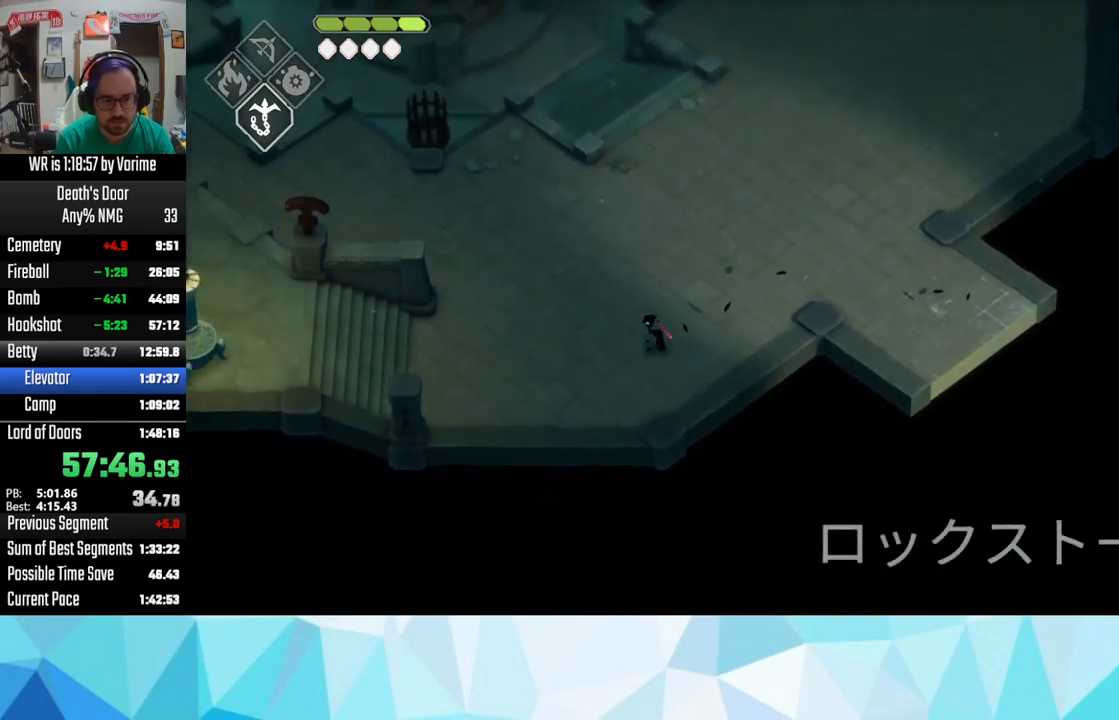
{"buttons": [], "left_stick": "left", "right_stick": "center", "button_events": [[83, "CROSS", "down"], [133, "CROSS", "up"], [200, "CROSS", "down"], [367, "CROSS", "up"], [417, "CROSS", "down"], [483, "CROSS", "up"]]}
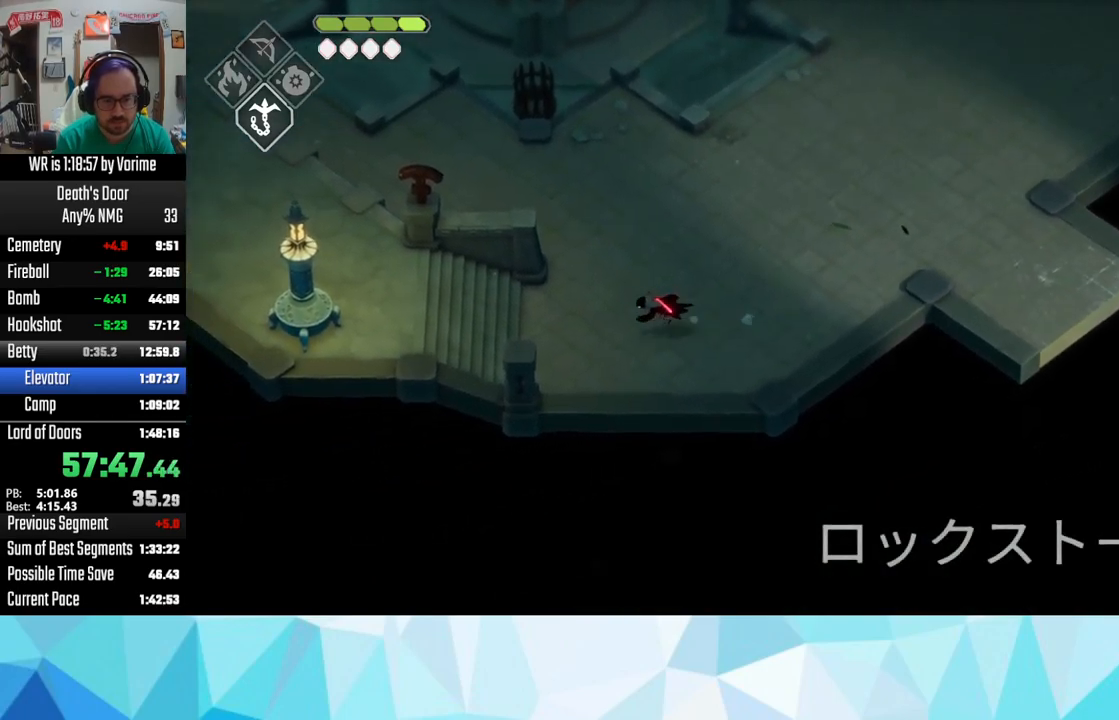
{"buttons": ["CROSS"], "left_stick": "left", "right_stick": "center", "button_events": [[100, "CROSS", "down"], [183, "CROSS", "up"], [283, "CROSS", "down"], [367, "CROSS", "up"], [483, "CROSS", "down"]]}
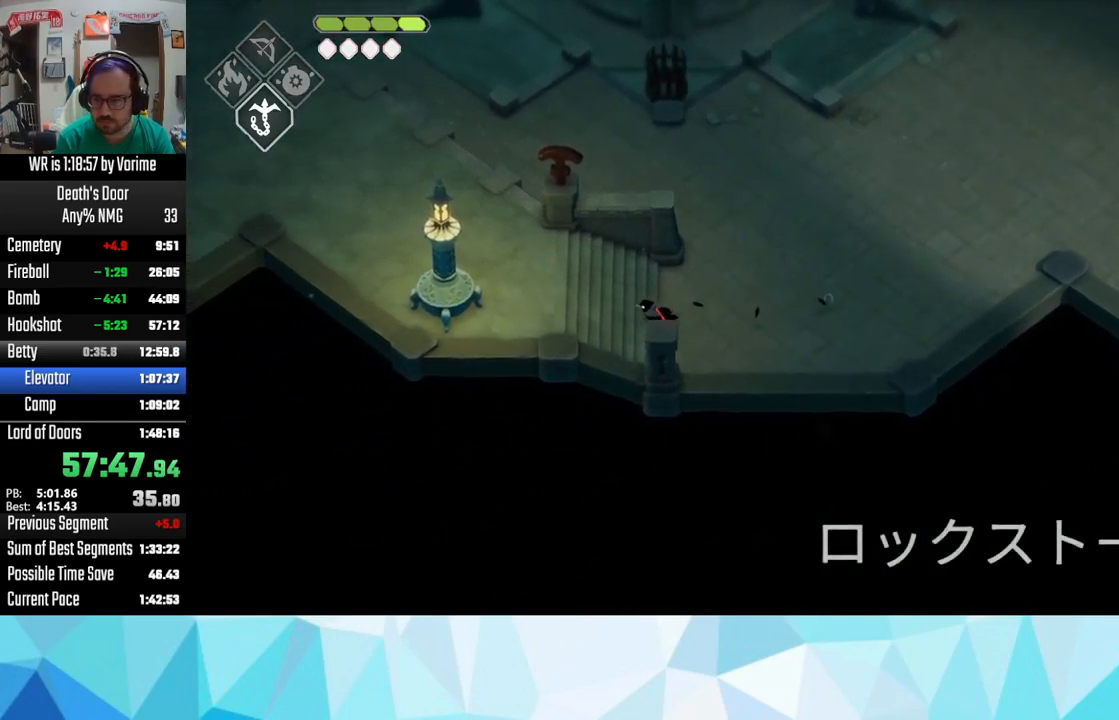
{"buttons": [], "left_stick": "left", "right_stick": "center", "button_events": [[50, "CROSS", "up"], [117, "CROSS", "down"], [217, "CROSS", "up"], [300, "CROSS", "down"], [450, "CROSS", "up"]]}
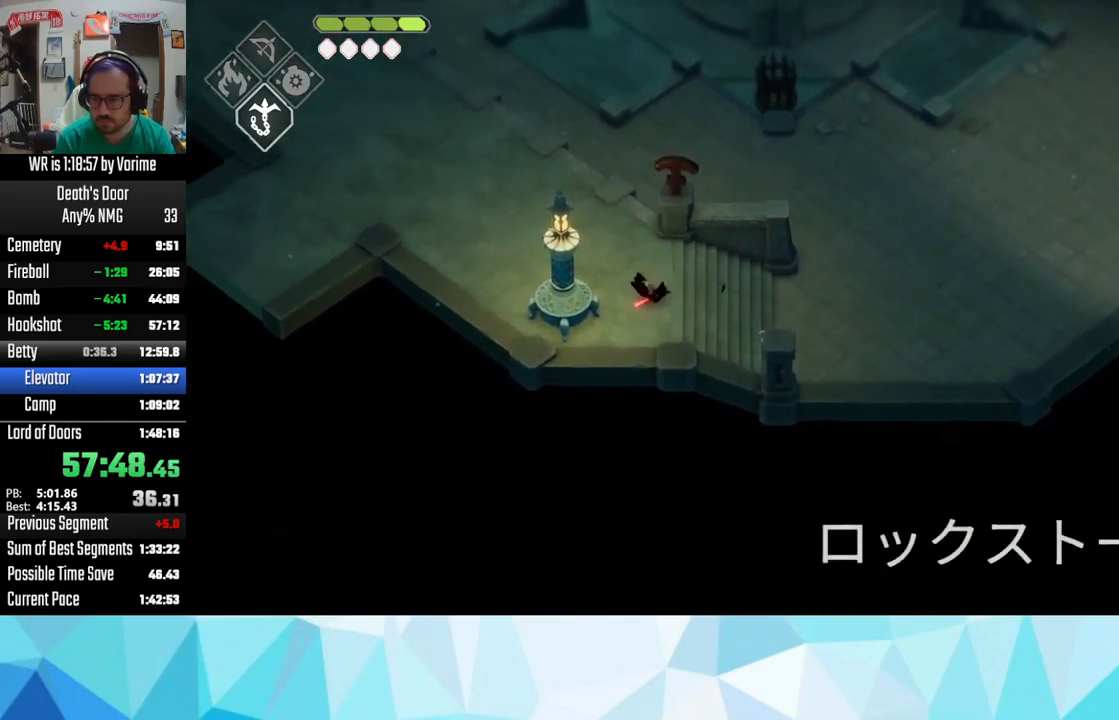
{"buttons": ["CROSS"], "left_stick": "left", "right_stick": "center", "button_events": [[33, "CROSS", "down"], [100, "CROSS", "up"], [167, "CROSS", "down"]]}
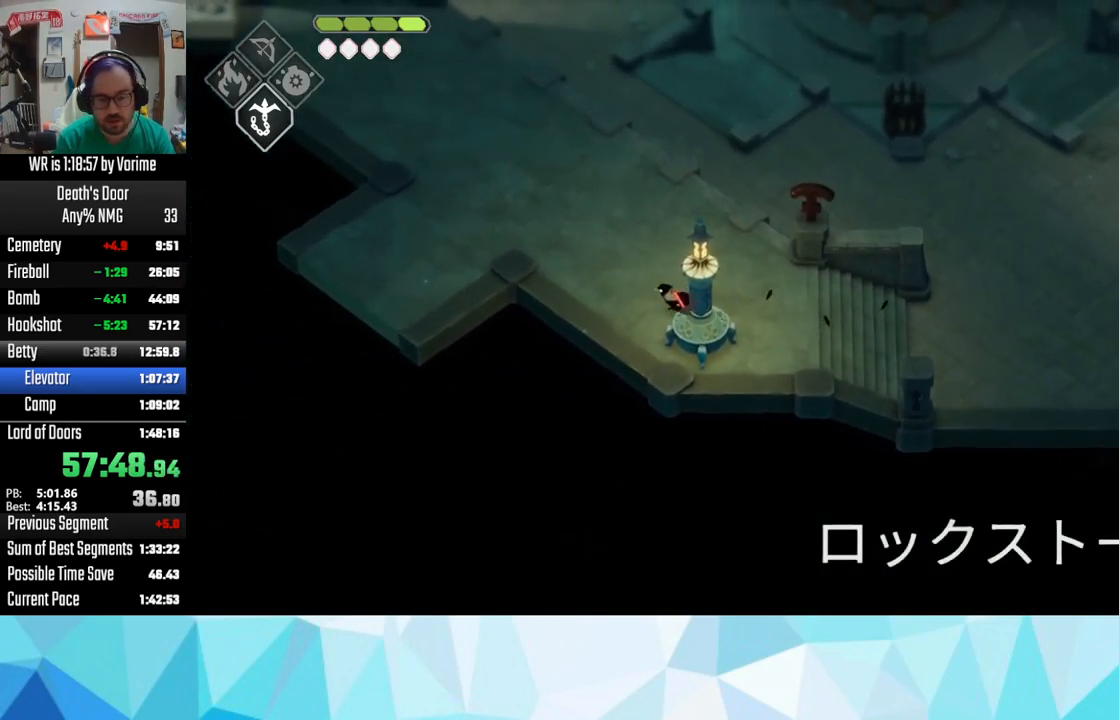
{"buttons": [], "left_stick": "left", "right_stick": "center", "button_events": [[500, "CROSS", "up"]]}
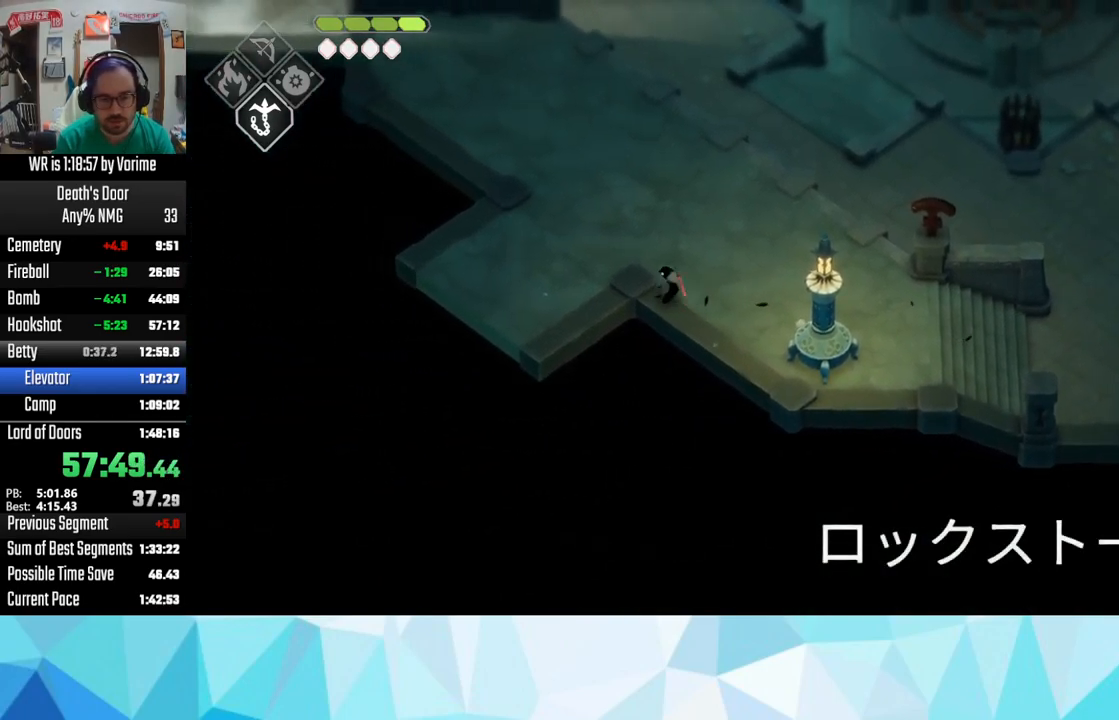
{"buttons": [], "left_stick": "down-left", "right_stick": "center", "button_events": [[117, "CROSS", "down"], [250, "CROSS", "up"], [417, "CROSS", "down"], [467, "CROSS", "up"]]}
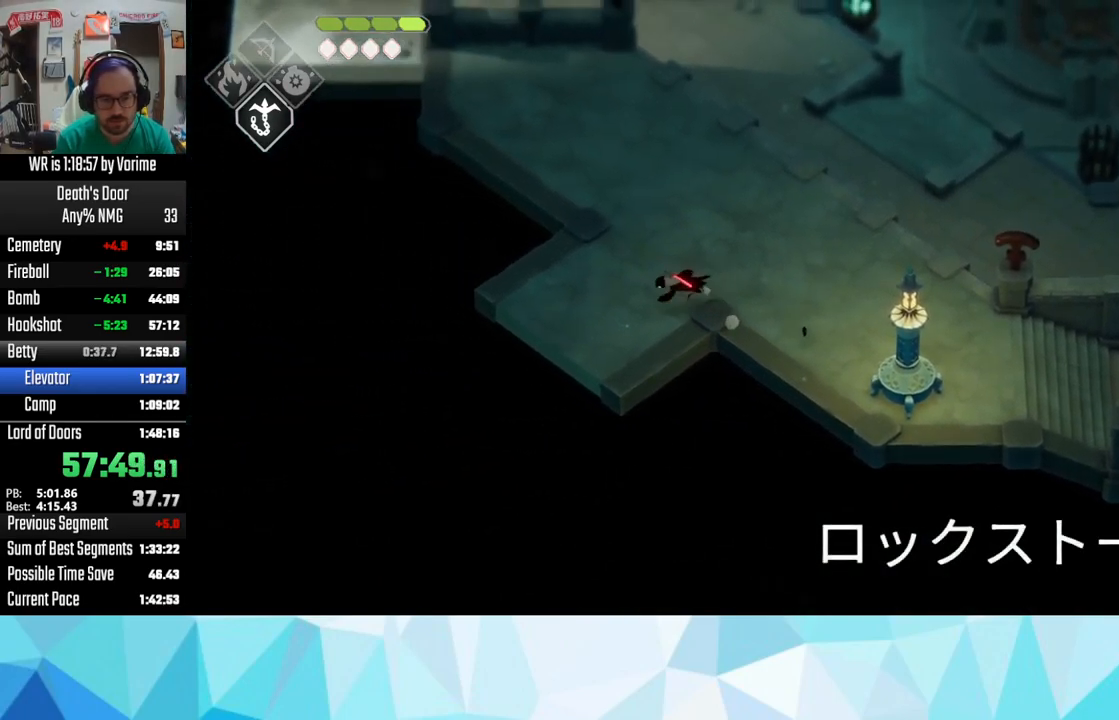
{"buttons": [], "left_stick": "down-left", "right_stick": "center", "button_events": [[100, "CROSS", "down"], [200, "CROSS", "up"], [300, "CROSS", "down"], [417, "CROSS", "up"]]}
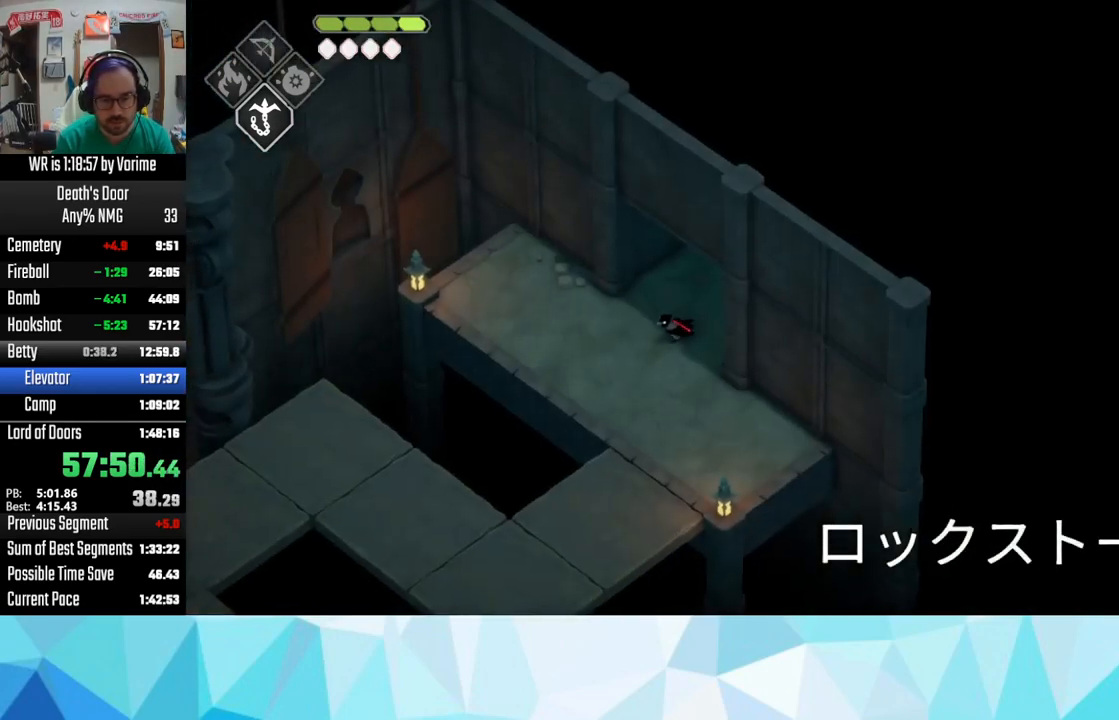
{"buttons": ["L3"], "left_stick": "down", "right_stick": "center", "button_events": [[483, "L3", "down"]]}
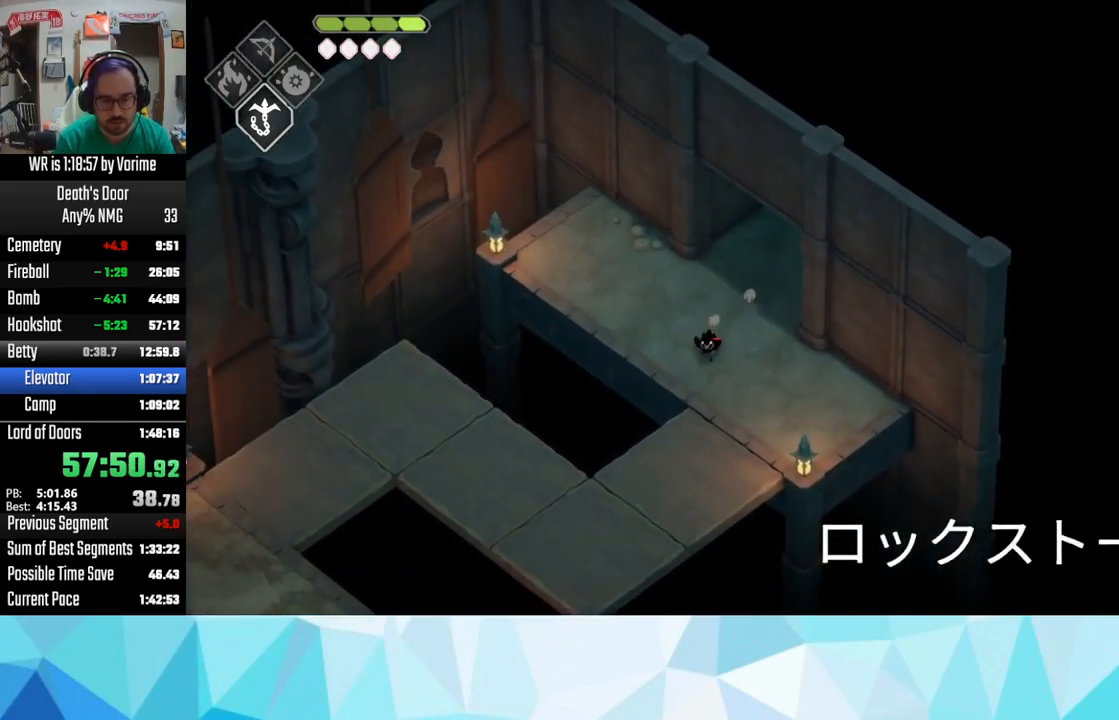
{"buttons": [], "left_stick": "down-left", "right_stick": "center", "button_events": [[100, "L3", "up"]]}
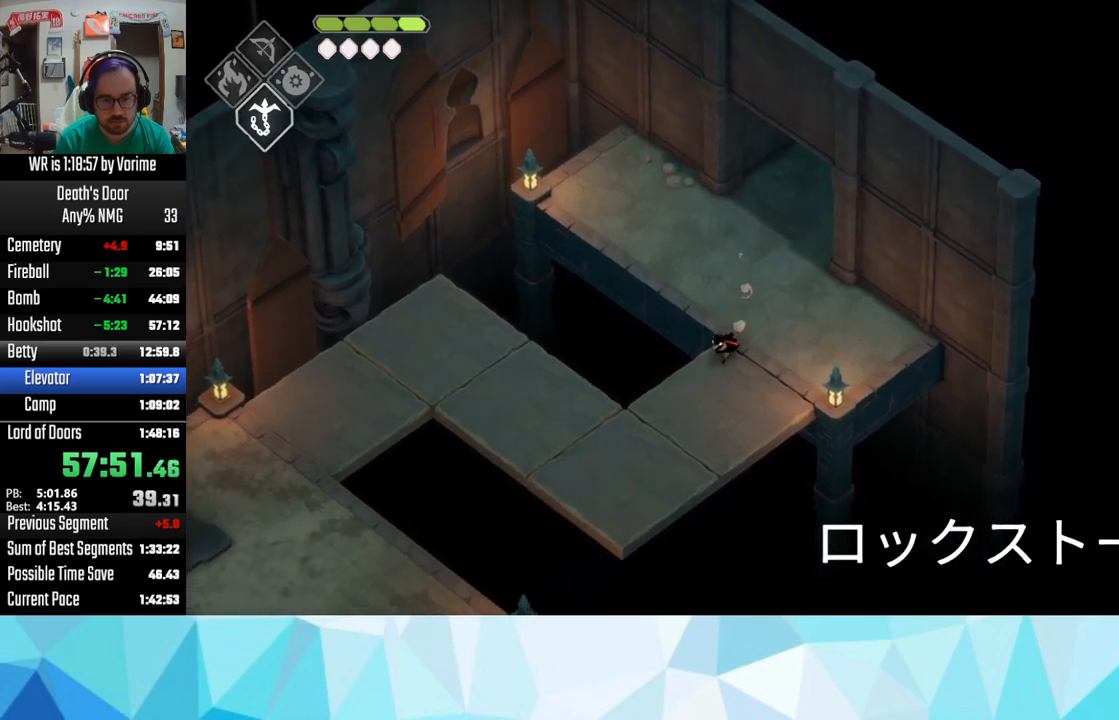
{"buttons": [], "left_stick": "left", "right_stick": "center", "button_events": []}
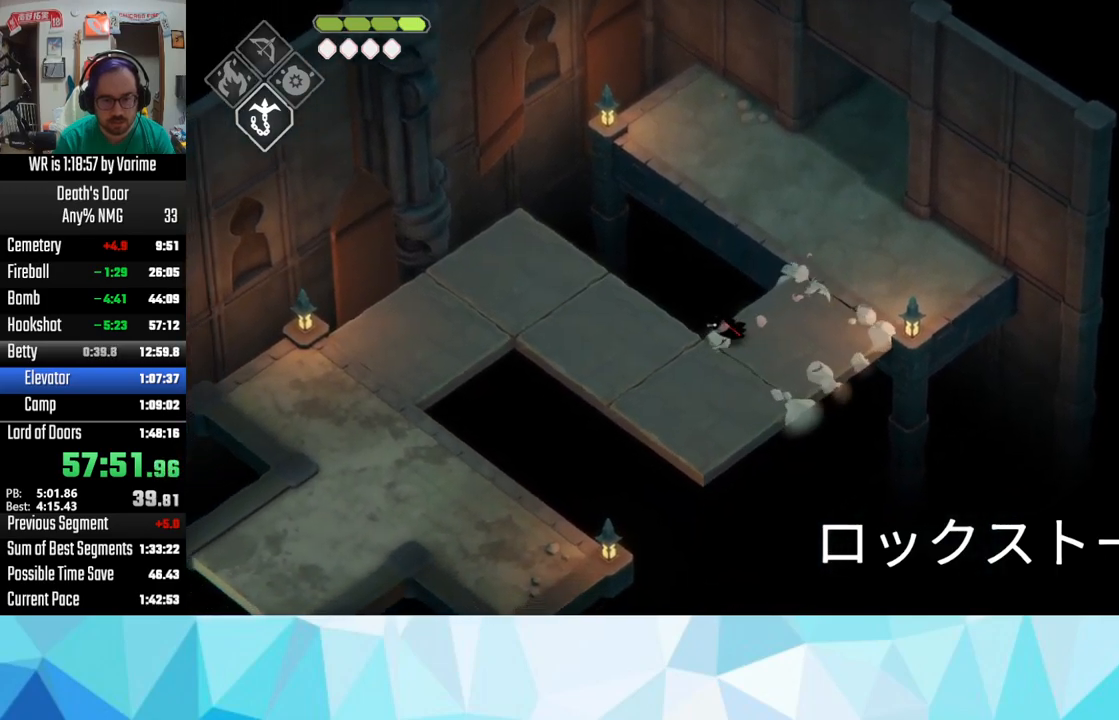
{"buttons": [], "left_stick": "left", "right_stick": "center", "button_events": [[167, "L3", "down"], [367, "CROSS", "down"], [467, "CROSS", "up"], [500, "L3", "up"]]}
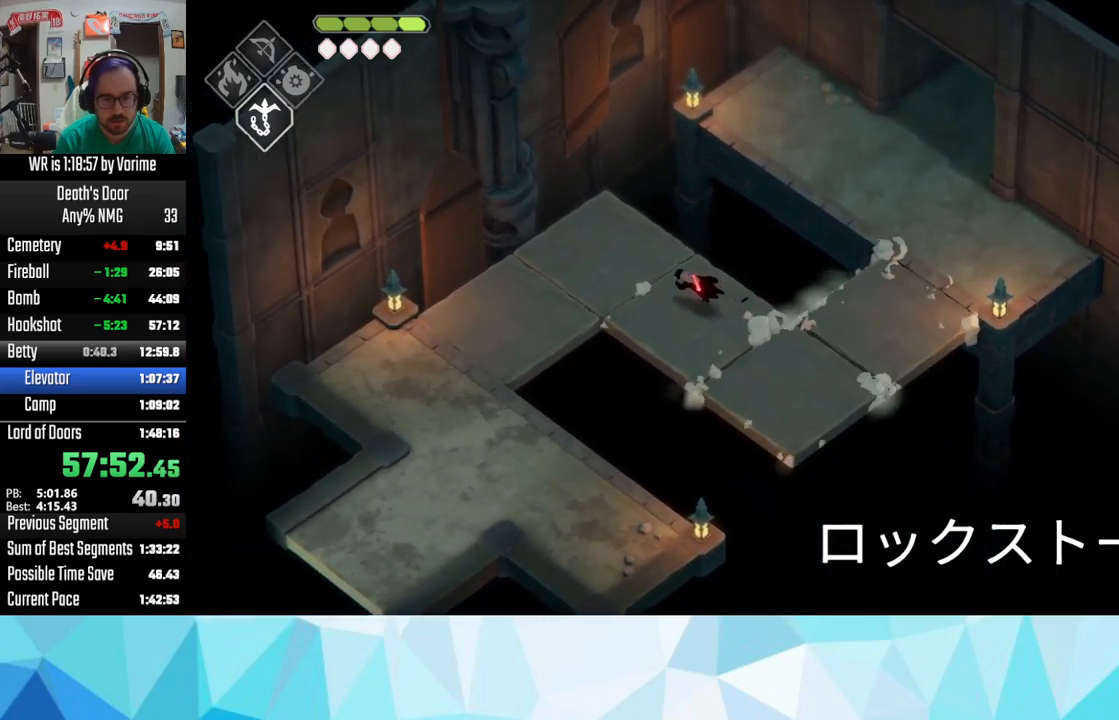
{"buttons": ["CROSS"], "left_stick": "down-left", "right_stick": "center", "button_events": [[33, "CROSS", "down"], [167, "CROSS", "up"], [233, "CROSS", "down"], [400, "CROSS", "up"], [450, "CROSS", "down"]]}
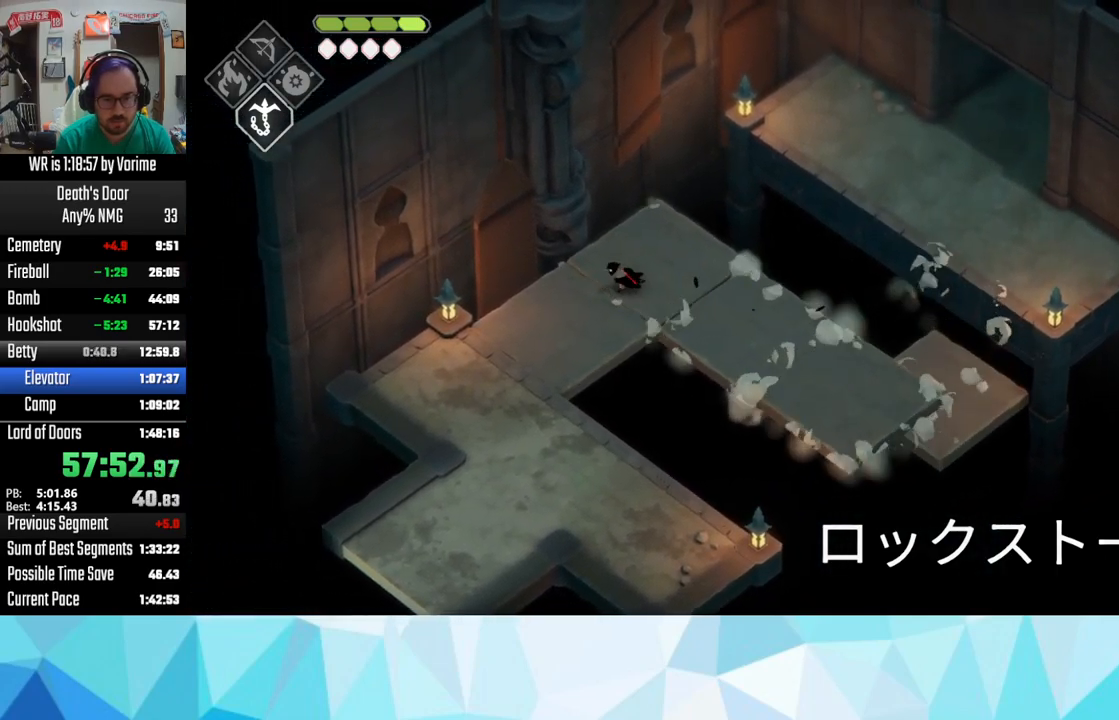
{"buttons": ["CROSS"], "left_stick": "down-left", "right_stick": "center", "button_events": [[50, "CROSS", "up"], [133, "CROSS", "down"], [283, "CROSS", "up"], [350, "CROSS", "down"], [400, "CROSS", "up"], [467, "CROSS", "down"]]}
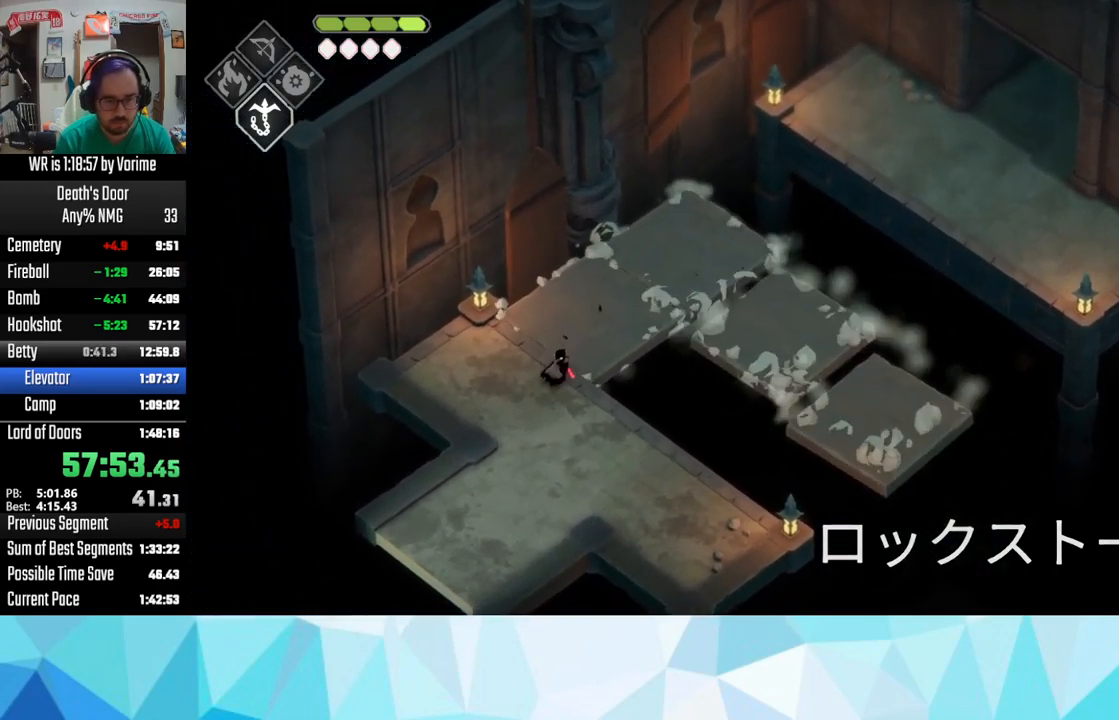
{"buttons": [], "left_stick": "down-left", "right_stick": "center", "button_events": [[117, "CROSS", "up"], [167, "CROSS", "down"], [300, "CROSS", "up"], [350, "CROSS", "down"], [467, "CROSS", "up"]]}
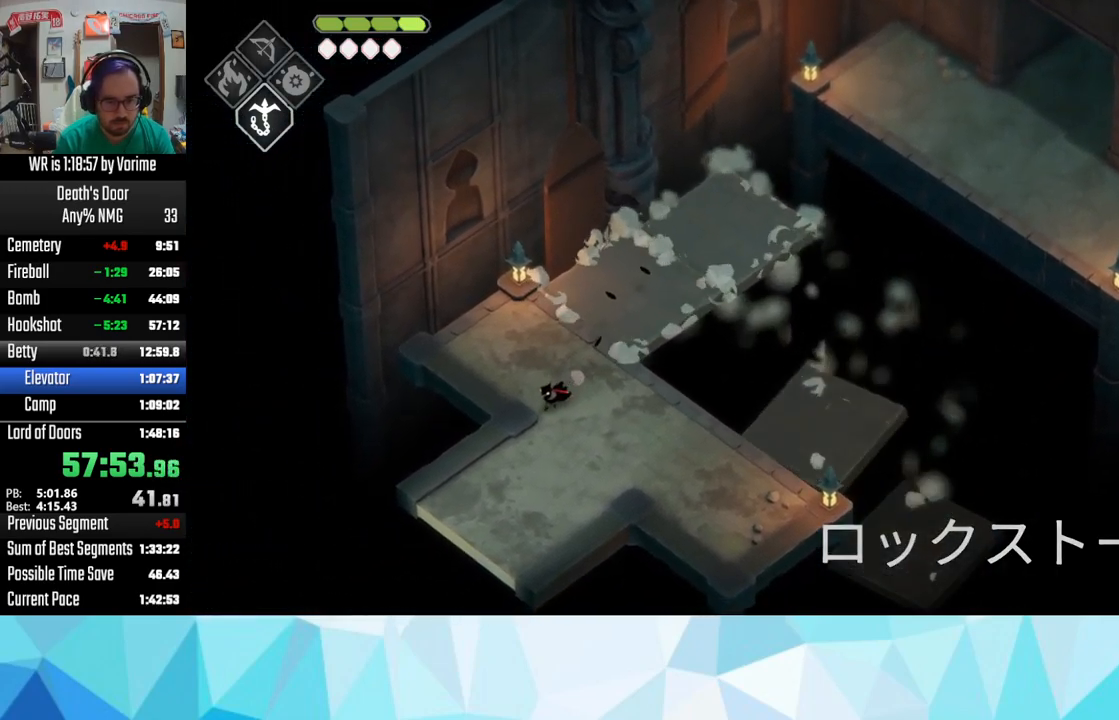
{"buttons": [], "left_stick": "down-left", "right_stick": "center", "button_events": [[33, "CROSS", "down"], [133, "CROSS", "up"], [233, "CROSS", "down"], [300, "CROSS", "up"]]}
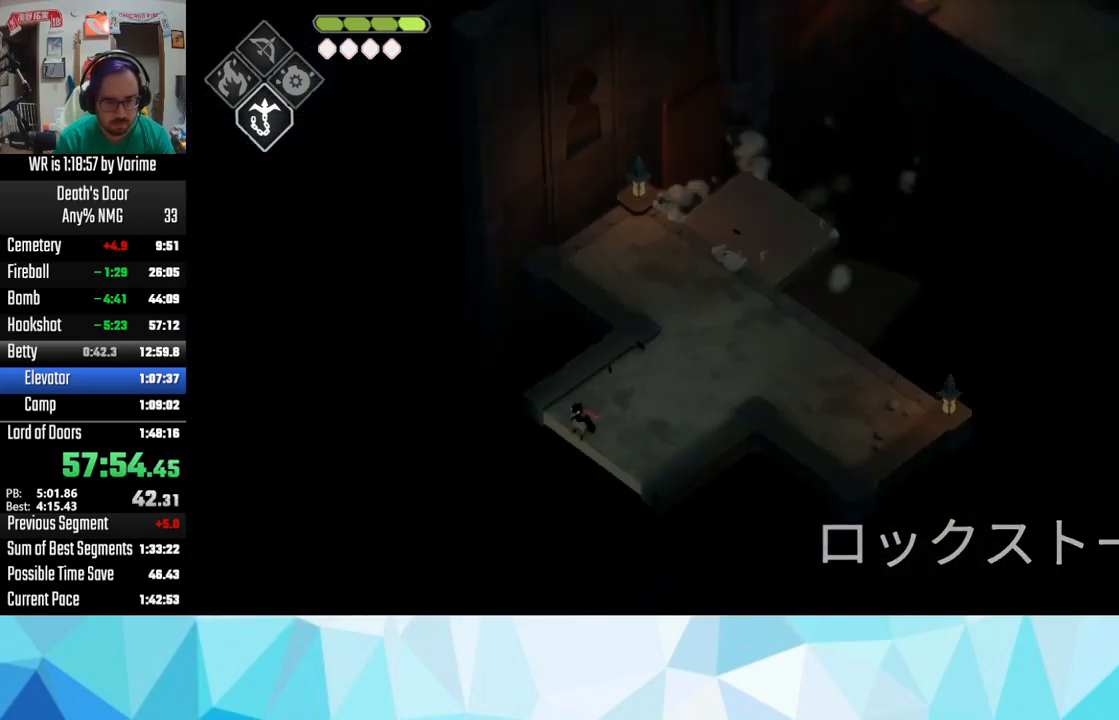
{"buttons": [], "left_stick": "down-left", "right_stick": "center", "button_events": []}
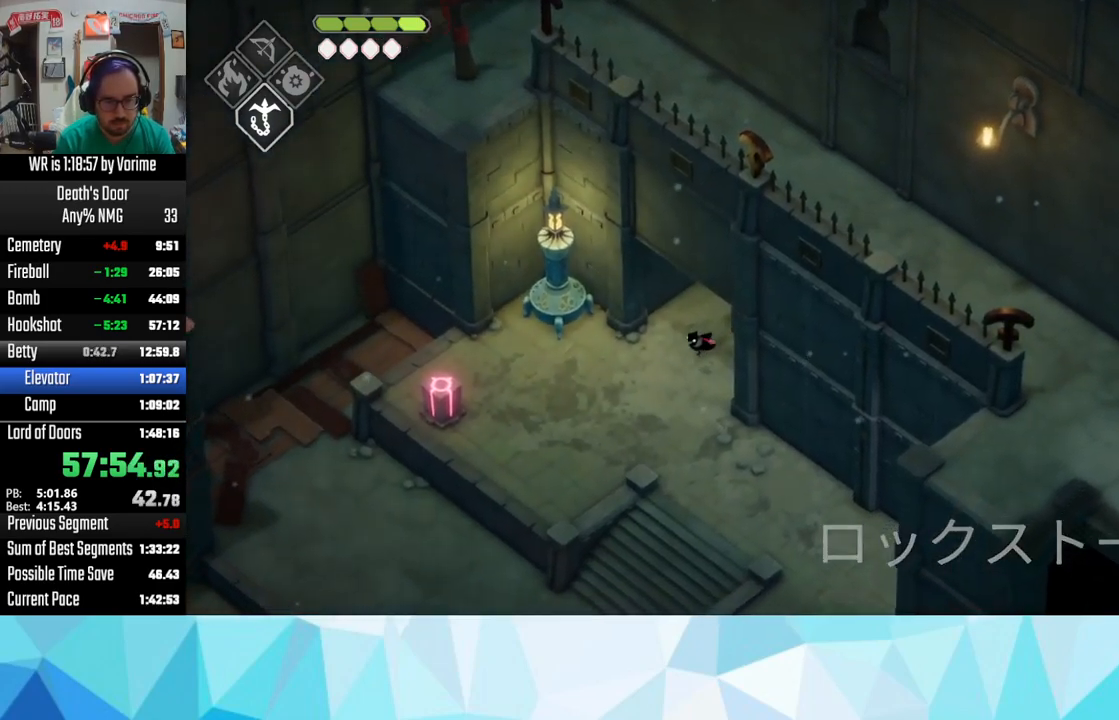
{"buttons": ["CROSS"], "left_stick": "down-left", "right_stick": "center", "button_events": [[333, "CROSS", "down"]]}
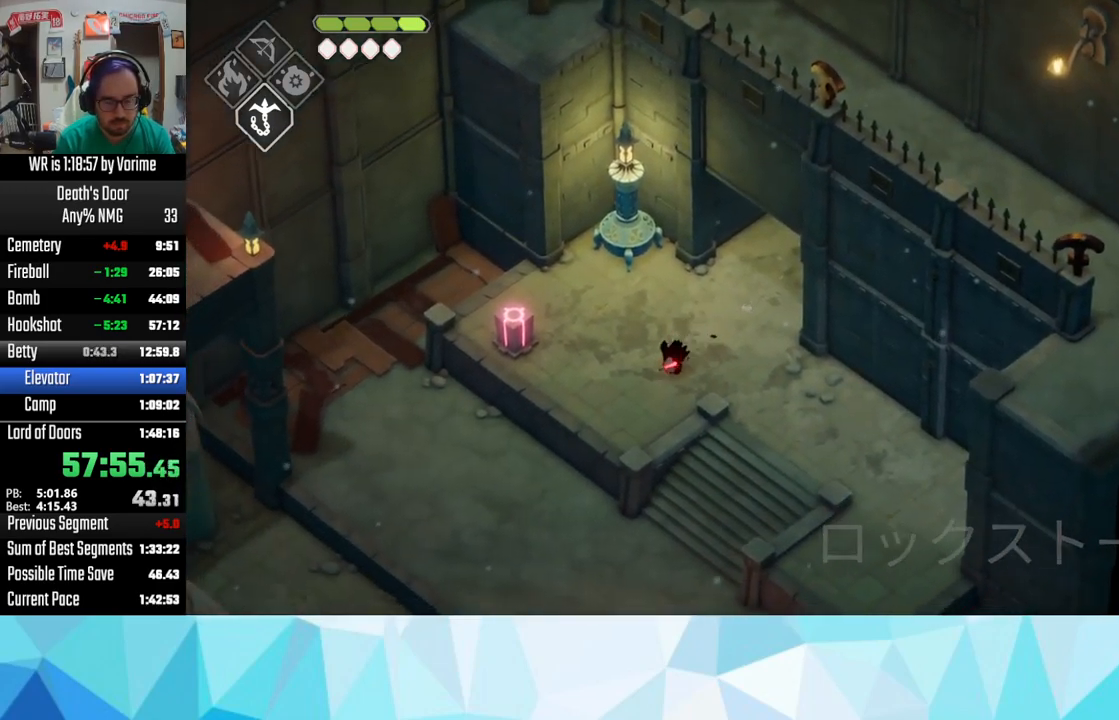
{"buttons": [], "left_stick": "down-left", "right_stick": "center", "button_events": [[300, "CROSS", "up"], [383, "CROSS", "down"], [433, "CROSS", "up"]]}